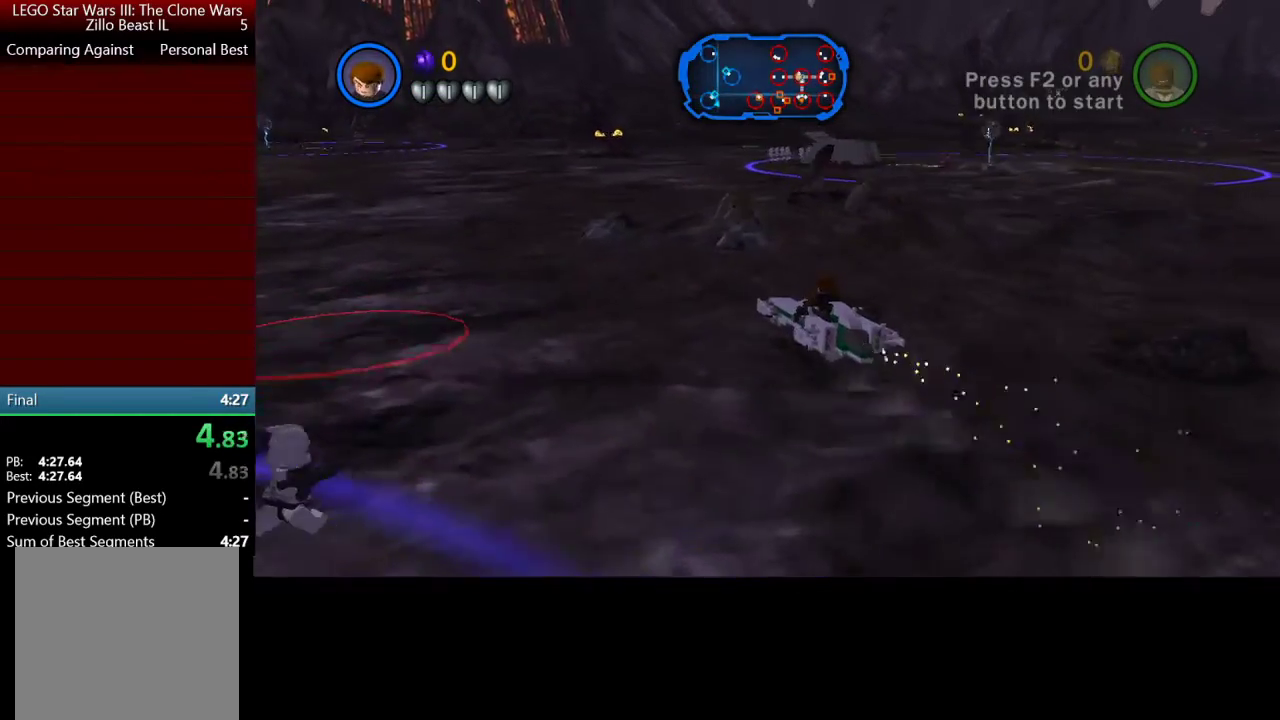
Gameplay with a controller (Xbox layout); each line is a JSON object with the inputs held at the frame after it. "events" lists button and stick changes between this image and that frame as [ms after this image, input, new state], when the widget could be followed in between.
{"buttons": ["A"], "left_stick": "up", "right_stick": "center", "events": [[300, "left_stick", "up"]]}
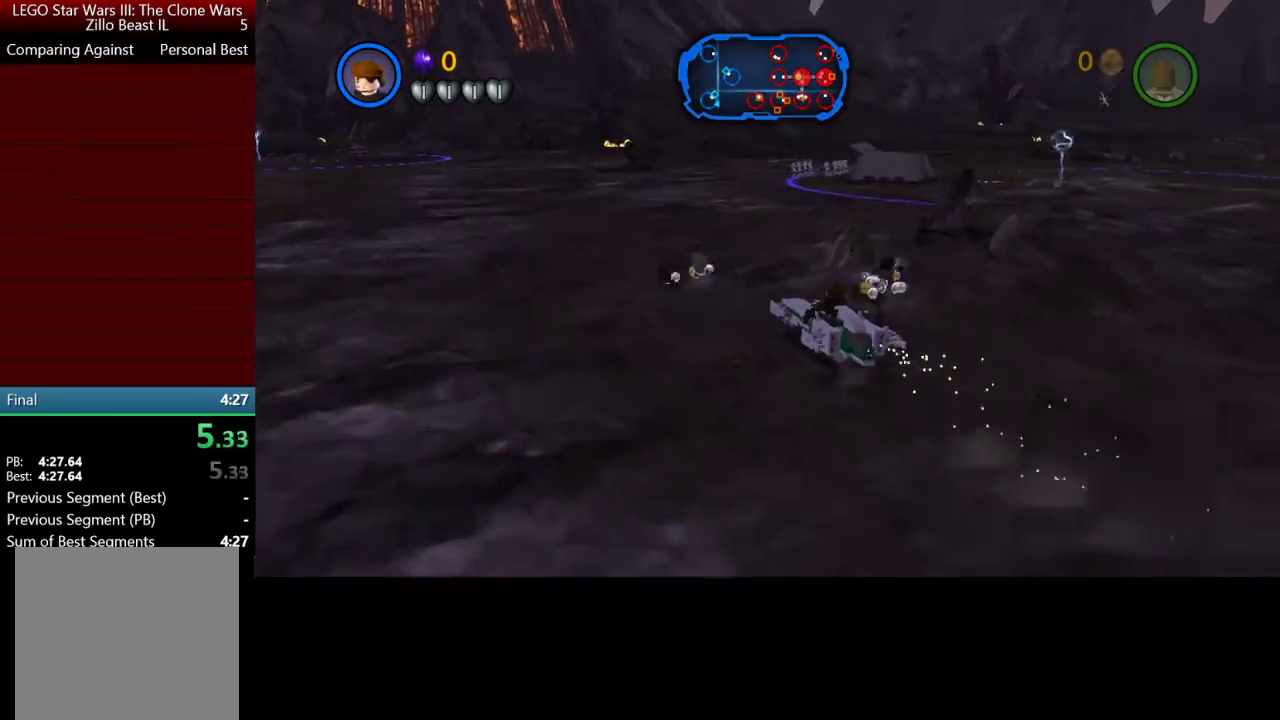
{"buttons": [], "left_stick": "down-left", "right_stick": "center", "events": [[100, "left_stick", "right"], [167, "left_stick", "down-right"], [267, "left_stick", "down"], [467, "left_stick", "down-left"], [500, "A", "up"]]}
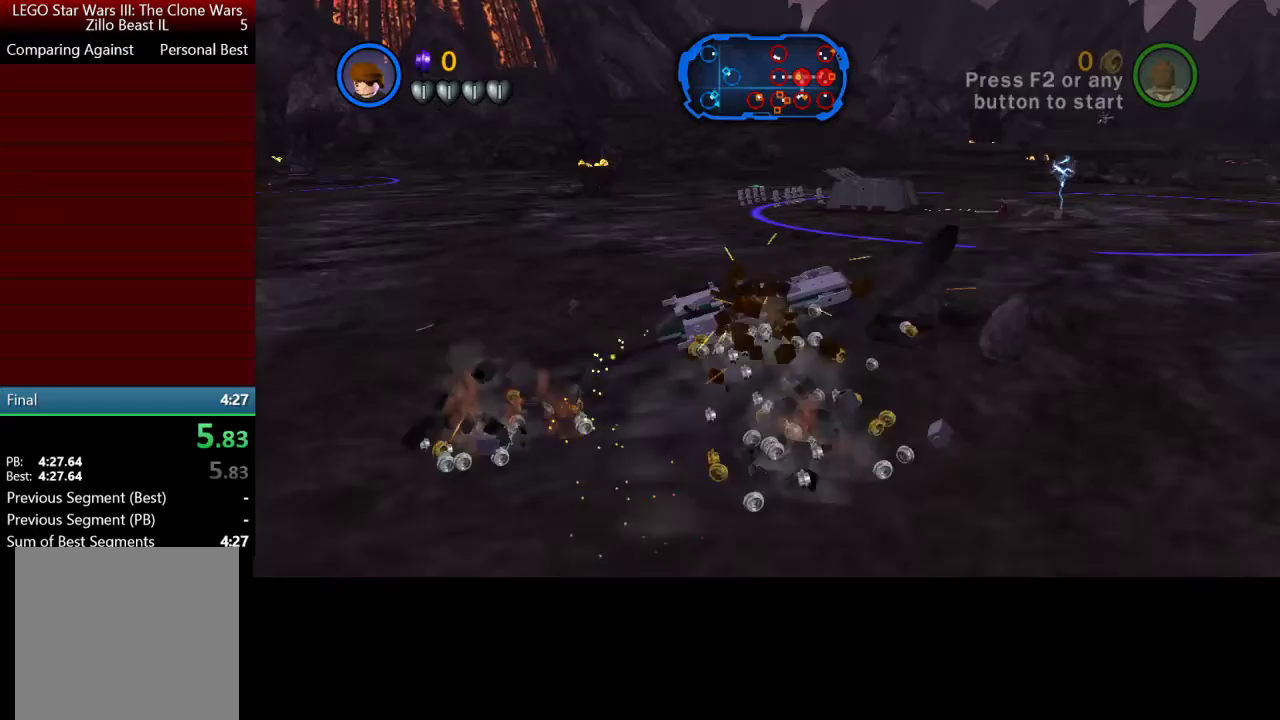
{"buttons": [], "left_stick": "down-left", "right_stick": "center", "events": []}
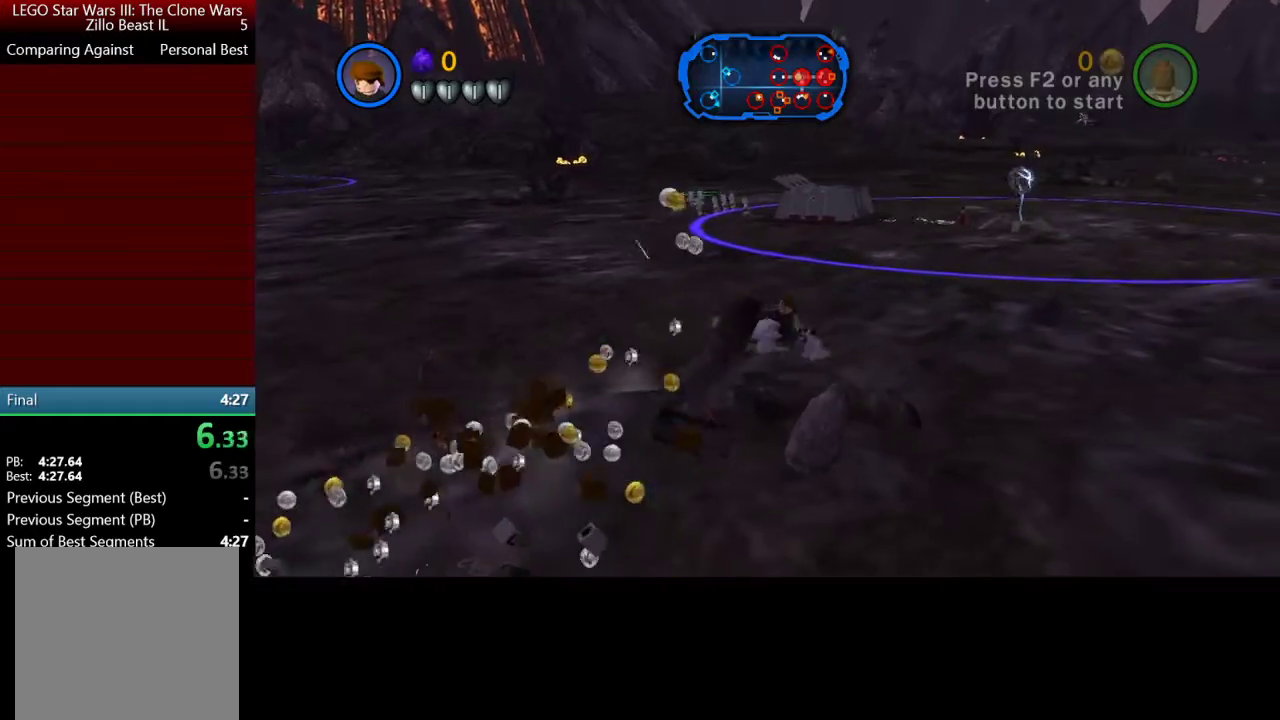
{"buttons": ["A"], "left_stick": "down-right", "right_stick": "center", "events": [[300, "A", "down"], [333, "left_stick", "down"], [500, "left_stick", "down-right"]]}
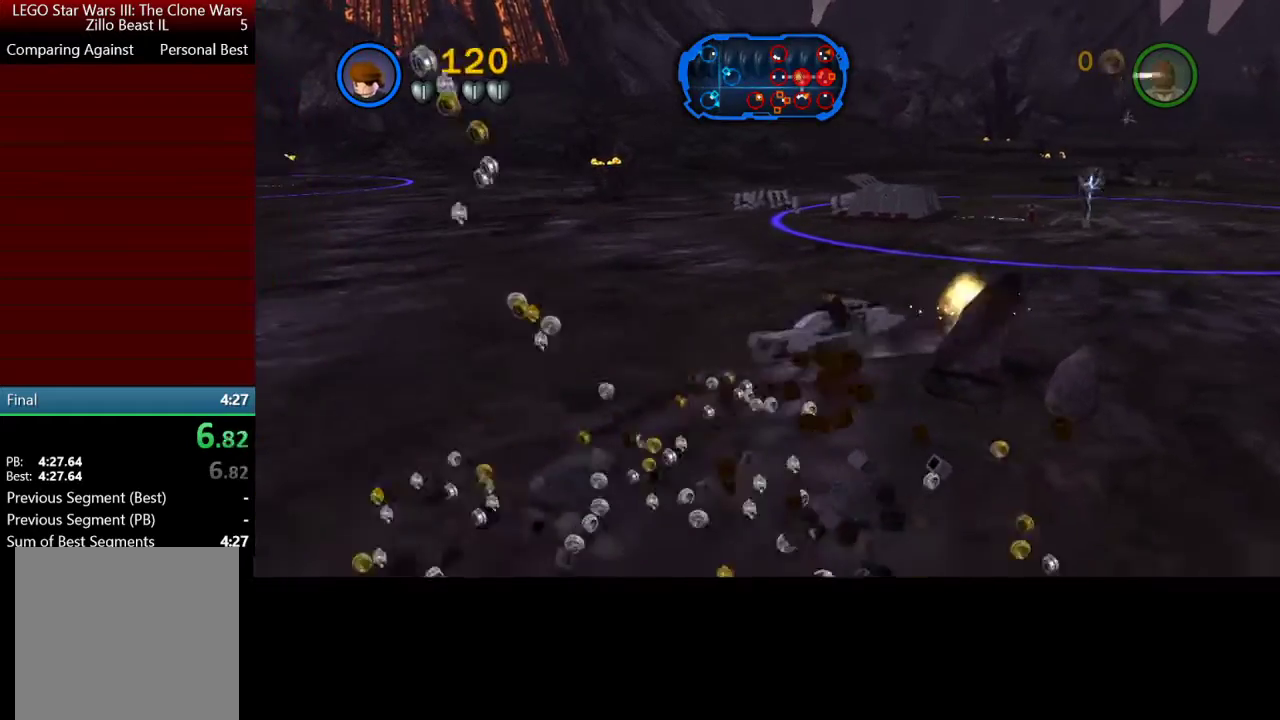
{"buttons": ["A"], "left_stick": "up-right", "right_stick": "center", "events": [[167, "left_stick", "up-right"]]}
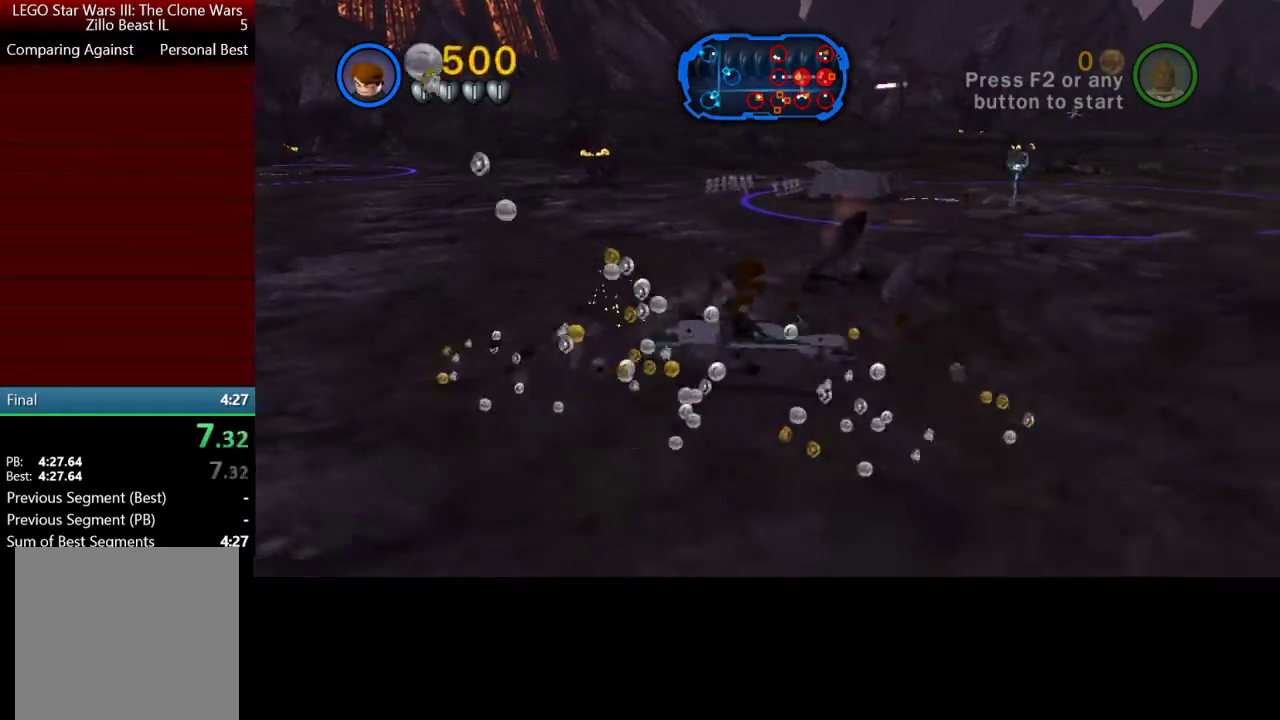
{"buttons": ["A"], "left_stick": "right", "right_stick": "center", "events": [[67, "left_stick", "right"]]}
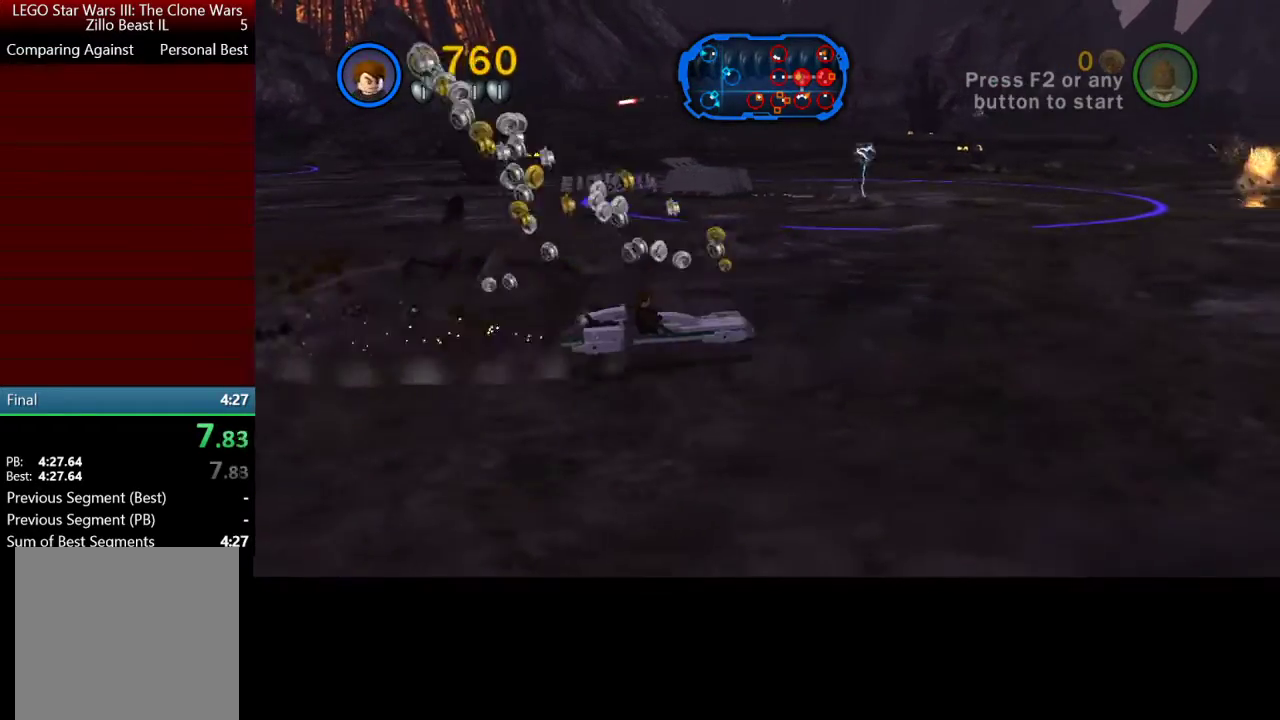
{"buttons": ["A"], "left_stick": "up-right", "right_stick": "center", "events": [[67, "left_stick", "up-right"]]}
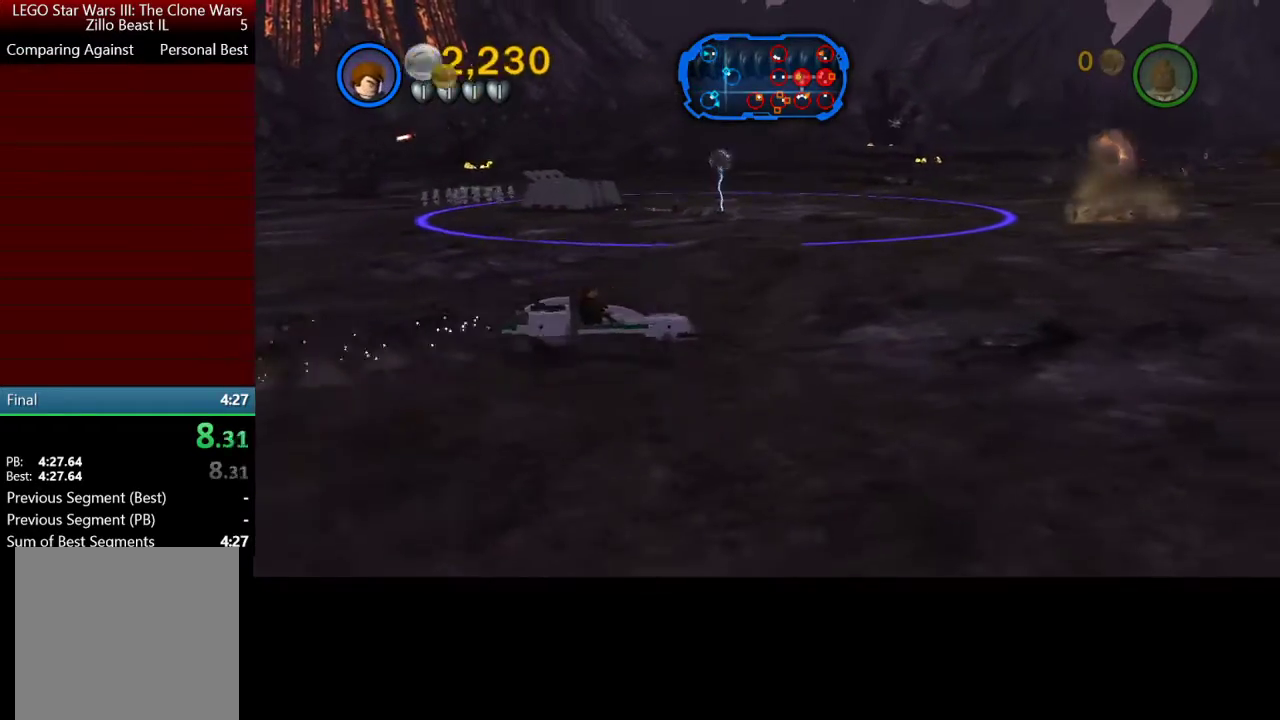
{"buttons": ["A"], "left_stick": "up-right", "right_stick": "center", "events": []}
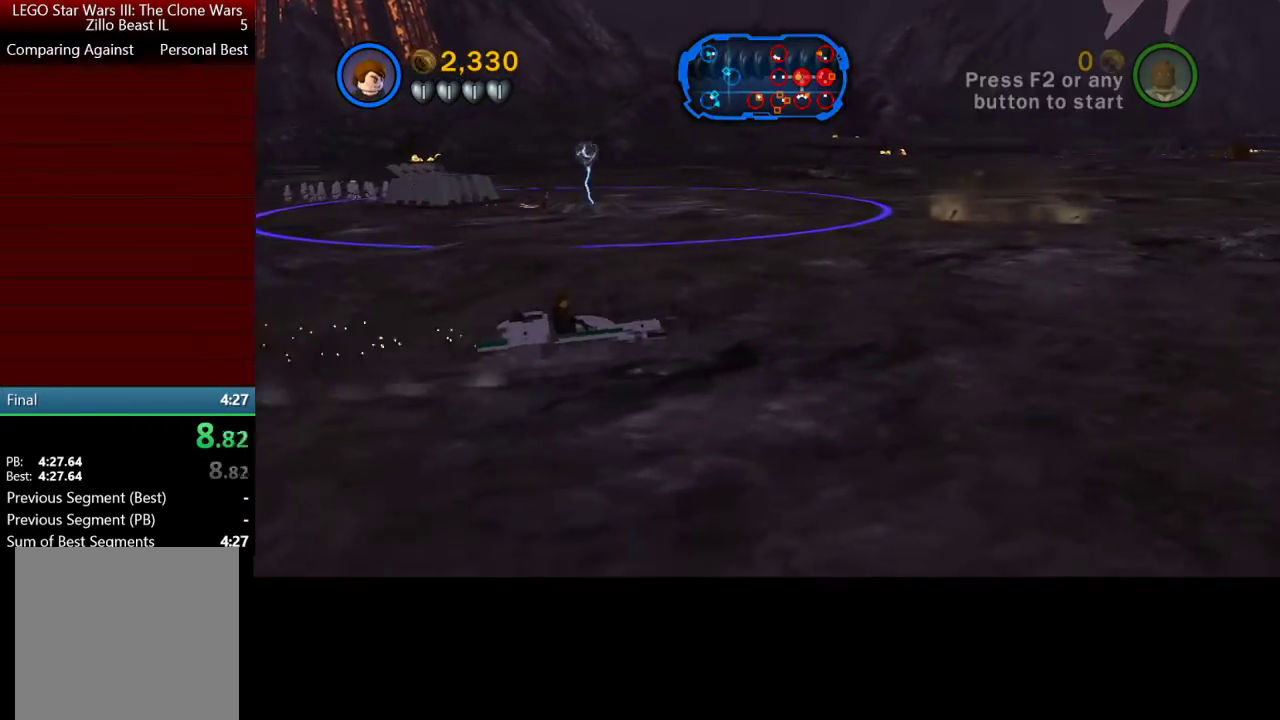
{"buttons": ["A"], "left_stick": "up-right", "right_stick": "center", "events": []}
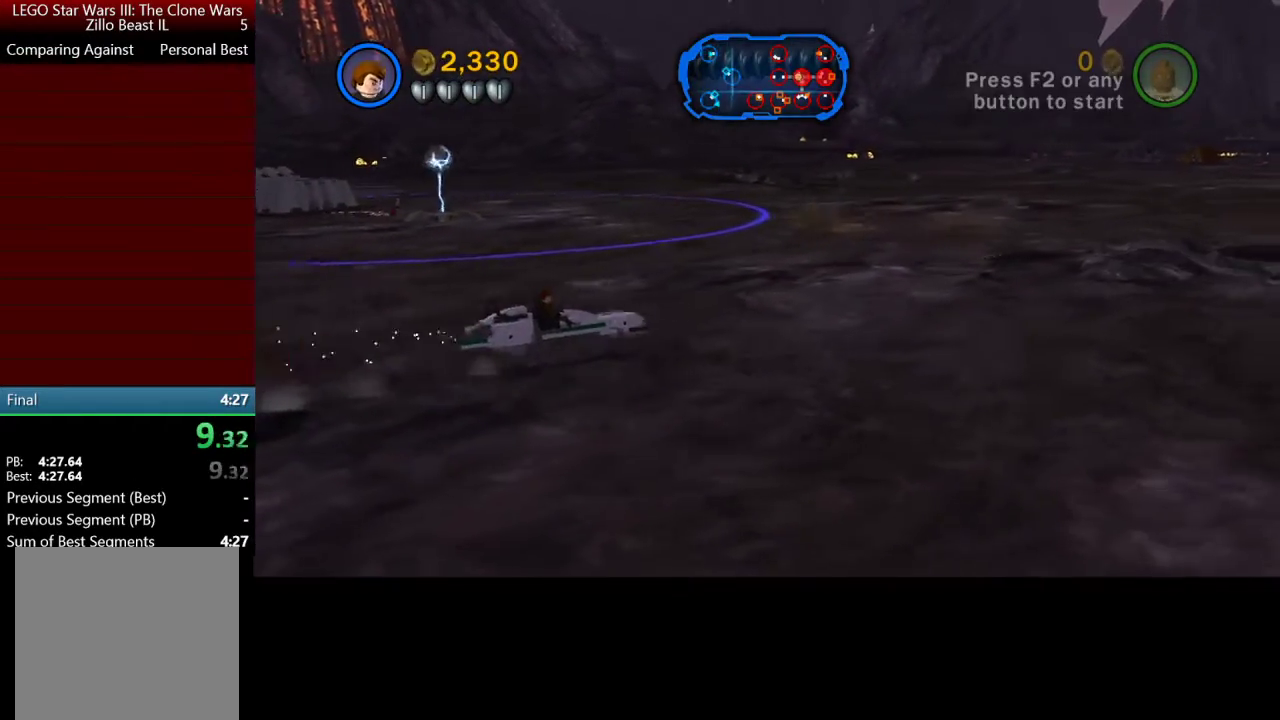
{"buttons": ["A"], "left_stick": "right", "right_stick": "center", "events": [[267, "left_stick", "right"]]}
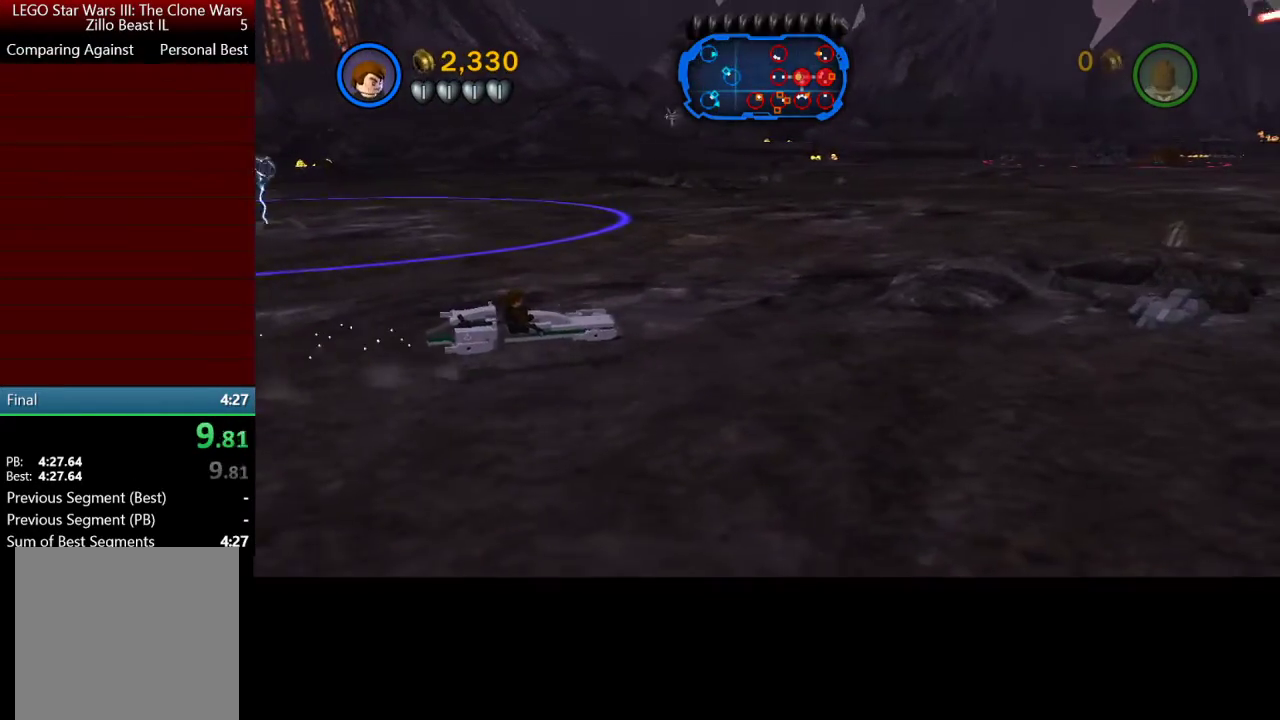
{"buttons": ["A"], "left_stick": "right", "right_stick": "center", "events": []}
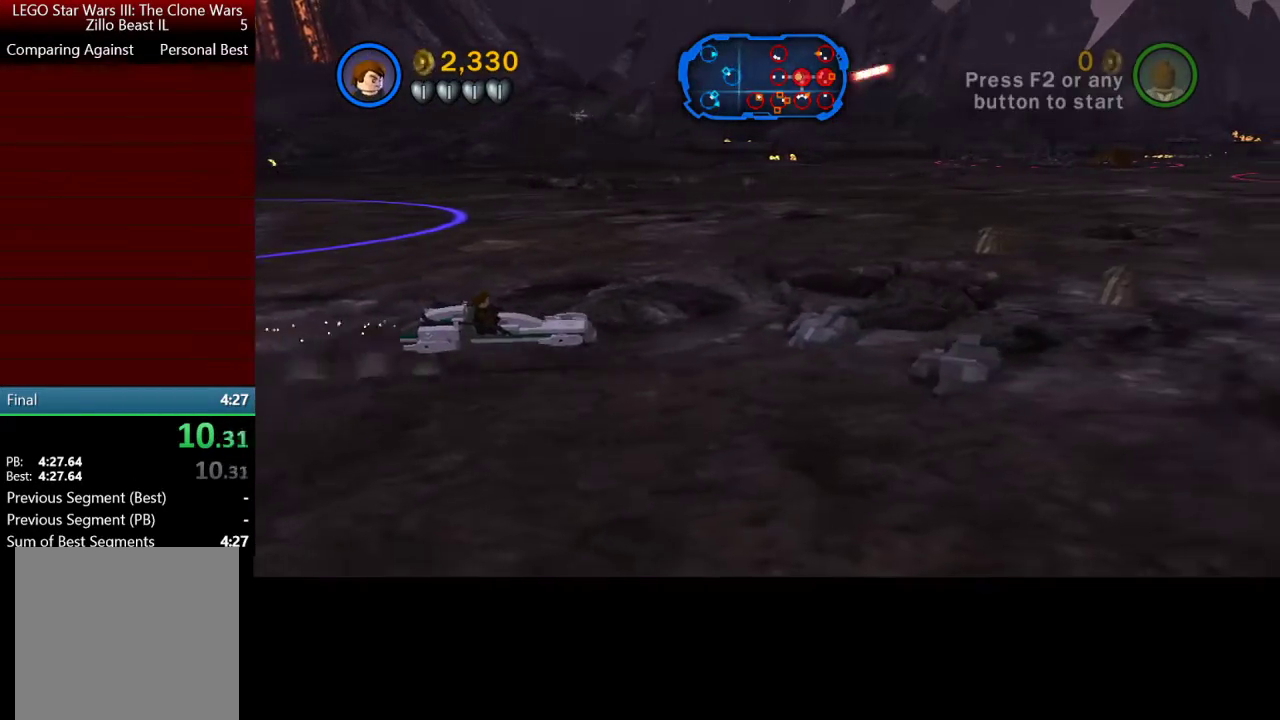
{"buttons": ["A"], "left_stick": "up-right", "right_stick": "center", "events": [[167, "left_stick", "up-right"]]}
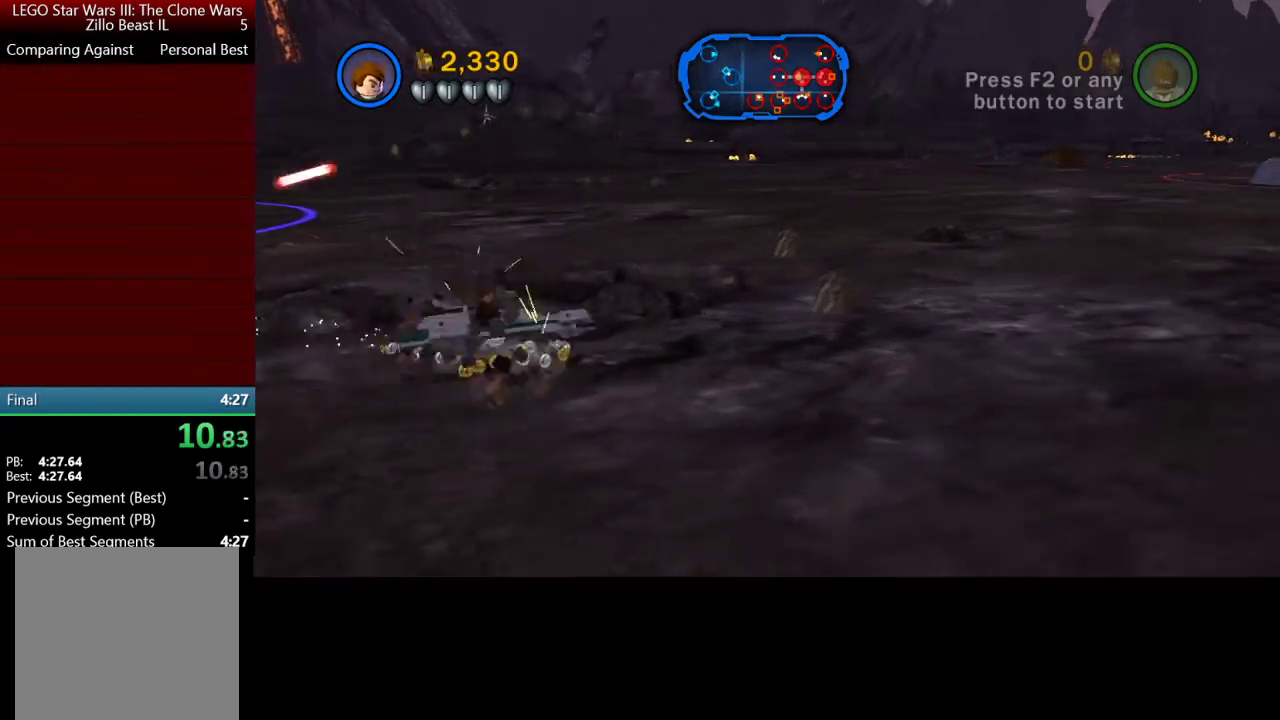
{"buttons": ["A"], "left_stick": "up", "right_stick": "center", "events": [[33, "left_stick", "up"]]}
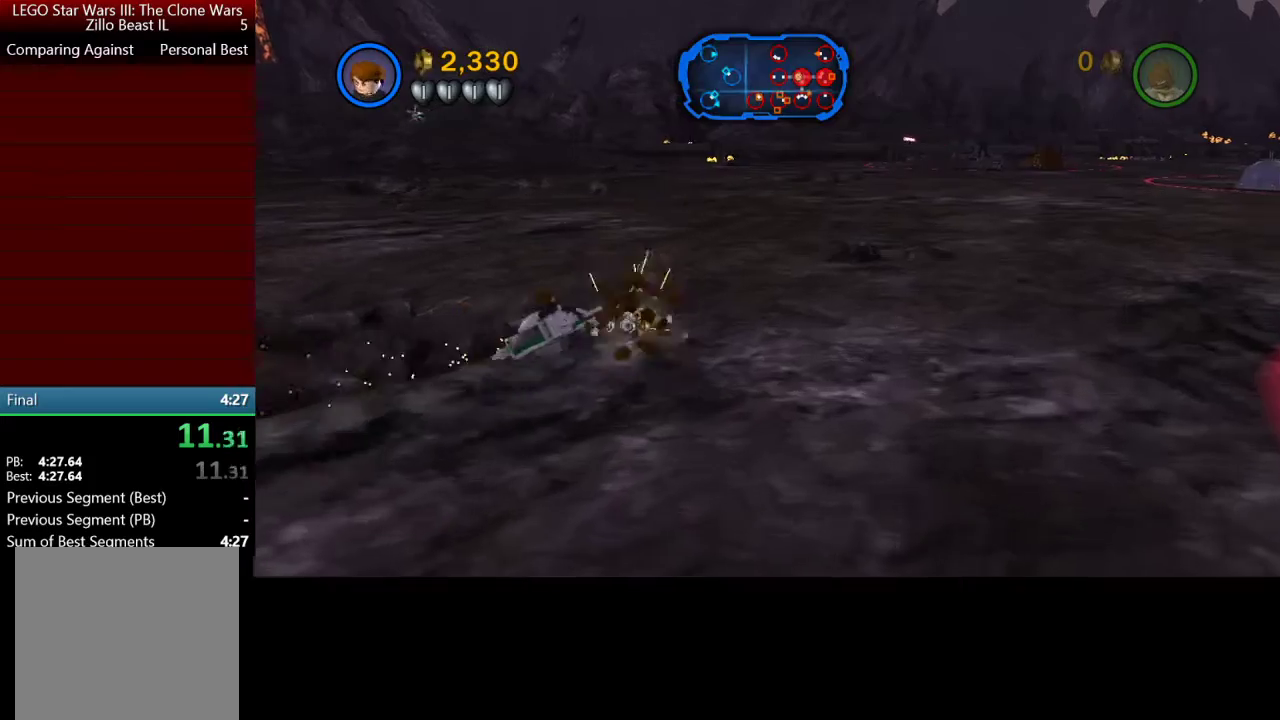
{"buttons": ["A"], "left_stick": "down-left", "right_stick": "center", "events": [[233, "left_stick", "left"], [433, "left_stick", "down-left"]]}
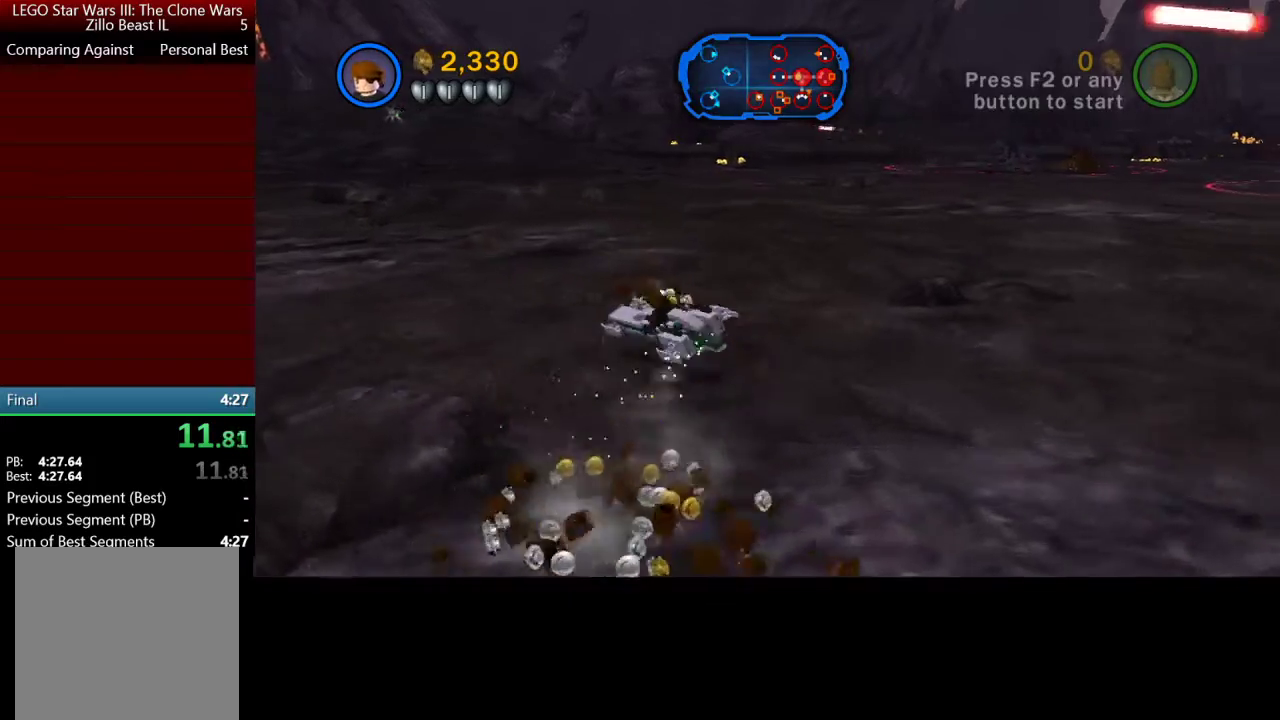
{"buttons": ["A"], "left_stick": "down", "right_stick": "center", "events": [[200, "left_stick", "down"]]}
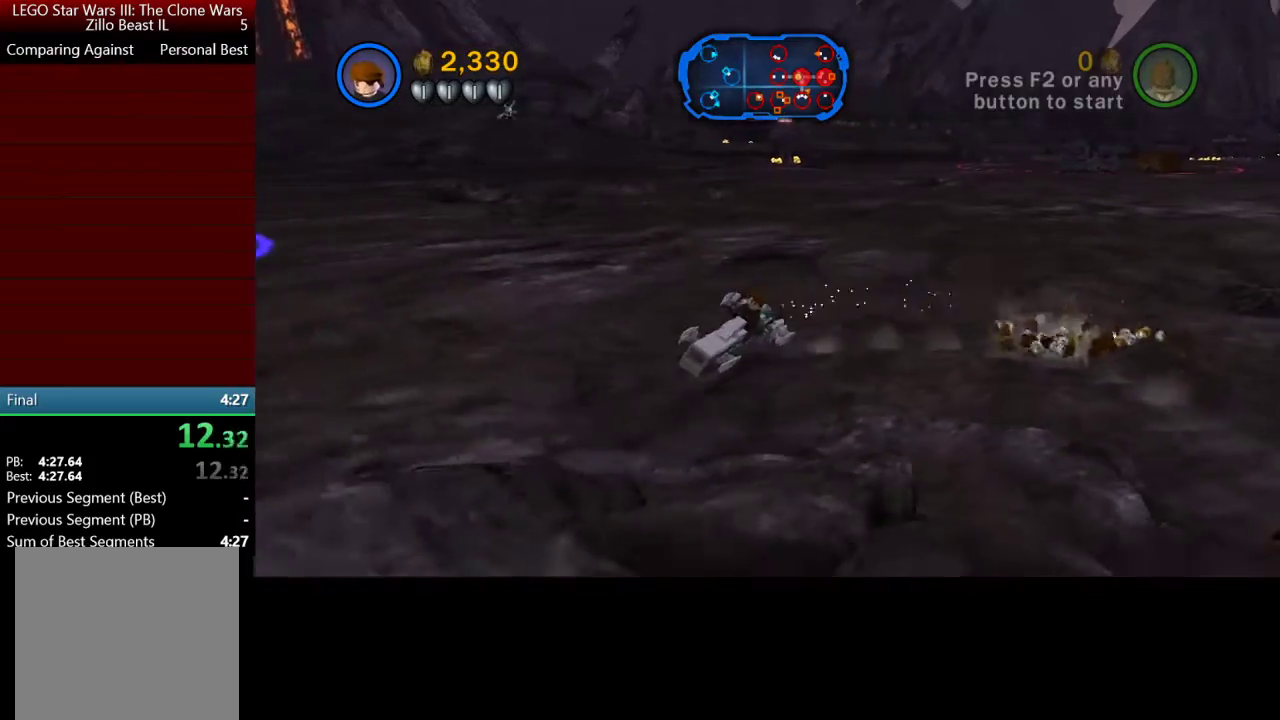
{"buttons": ["A"], "left_stick": "down-right", "right_stick": "center", "events": [[400, "left_stick", "down-right"]]}
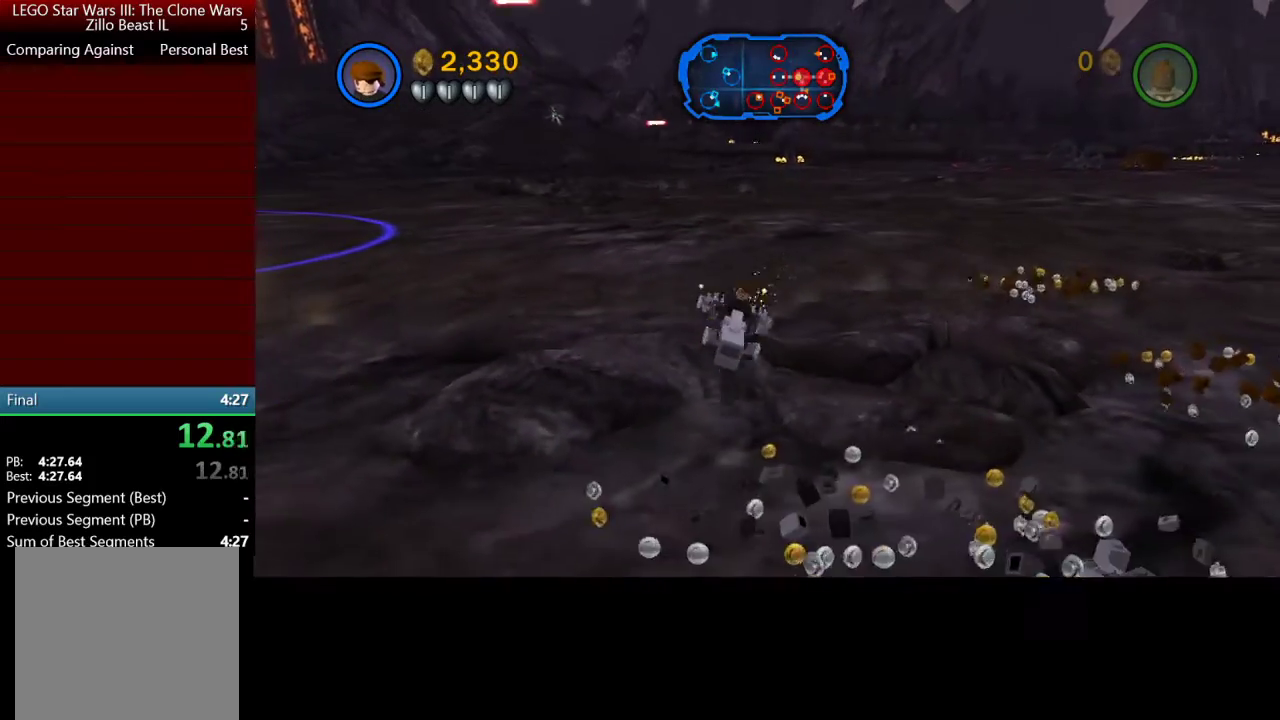
{"buttons": ["A"], "left_stick": "up", "right_stick": "center", "events": [[133, "left_stick", "up-right"], [333, "left_stick", "up"]]}
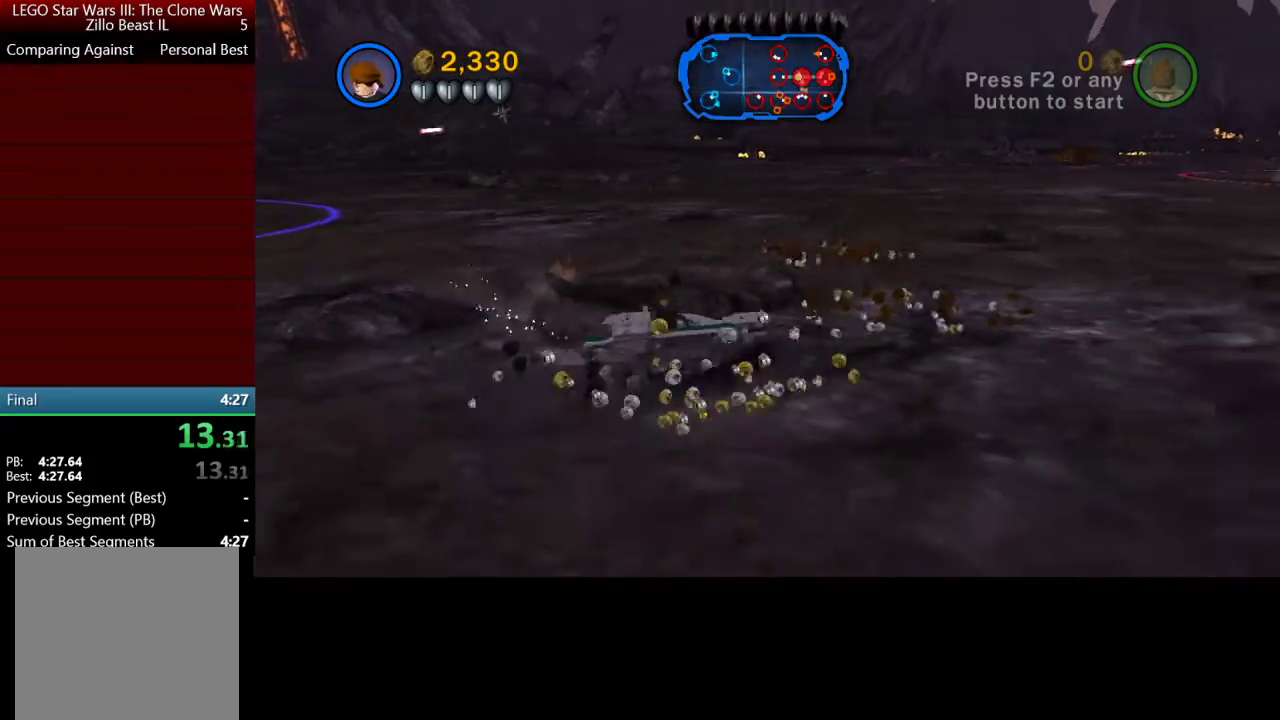
{"buttons": ["A"], "left_stick": "right", "right_stick": "center", "events": [[367, "left_stick", "right"]]}
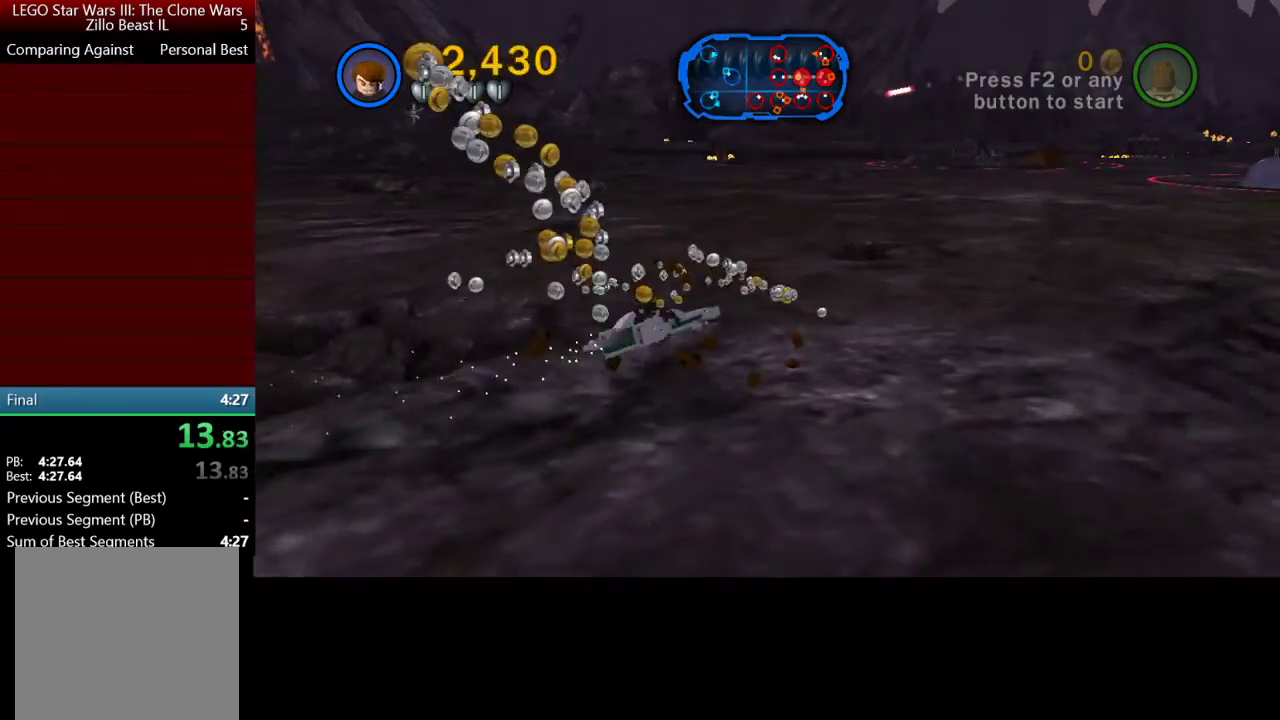
{"buttons": ["A"], "left_stick": "right", "right_stick": "center", "events": []}
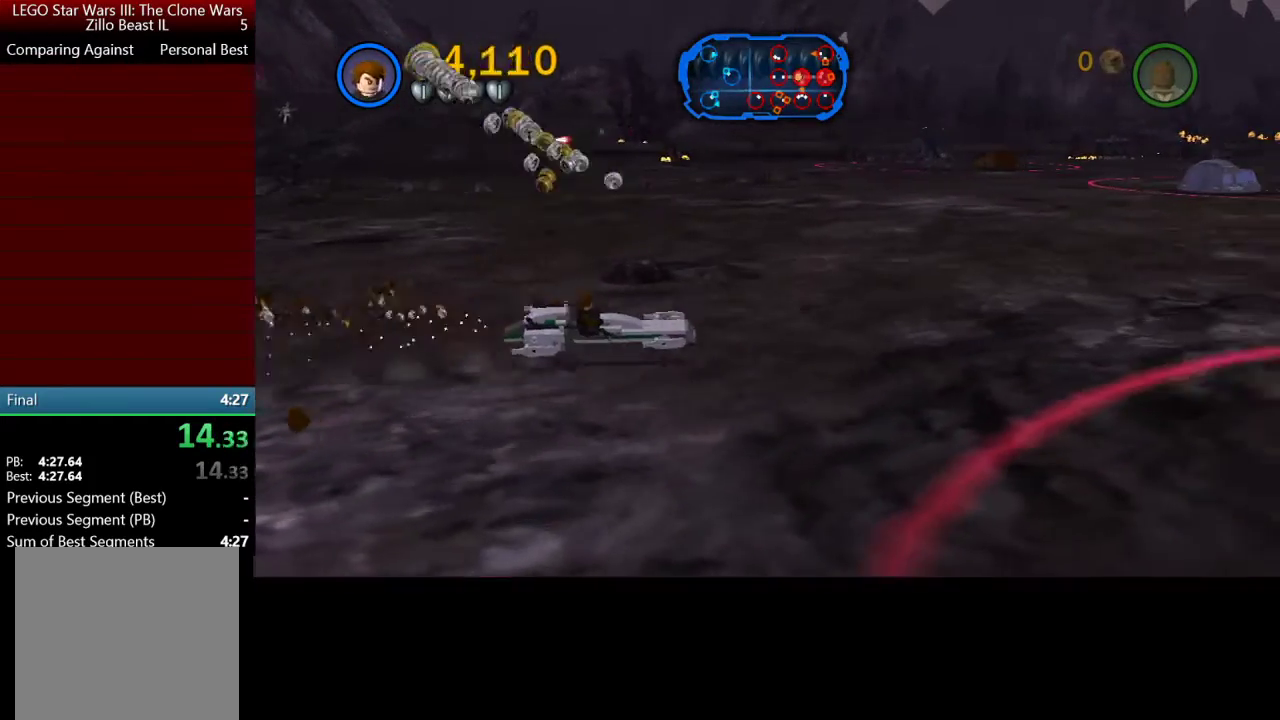
{"buttons": ["A"], "left_stick": "right", "right_stick": "center", "events": []}
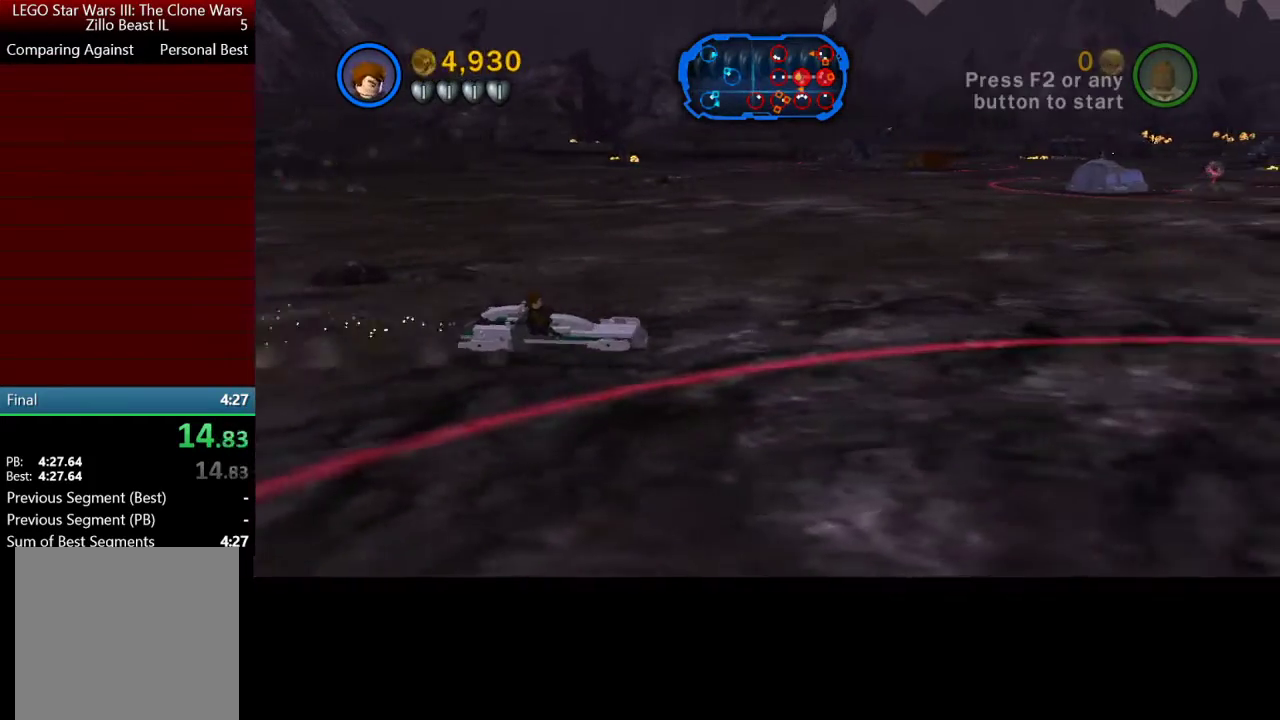
{"buttons": ["A"], "left_stick": "up-right", "right_stick": "center", "events": [[433, "left_stick", "up-right"]]}
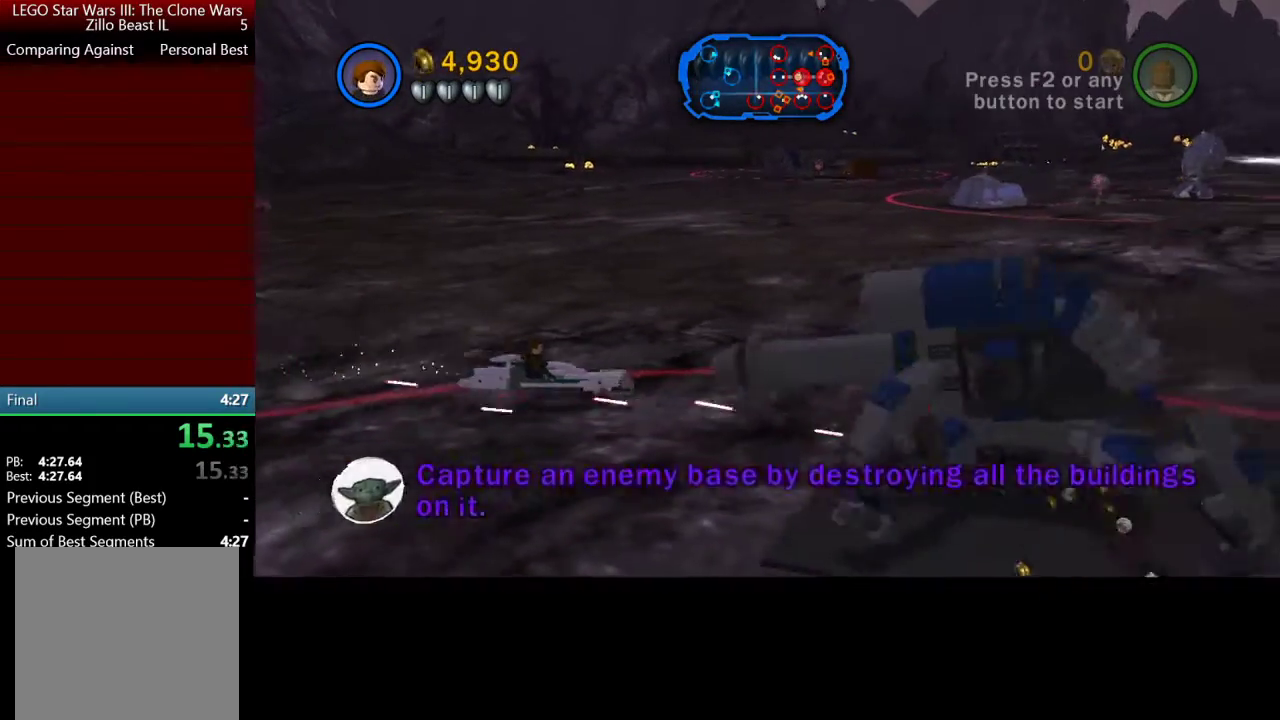
{"buttons": ["A"], "left_stick": "up-right", "right_stick": "center", "events": []}
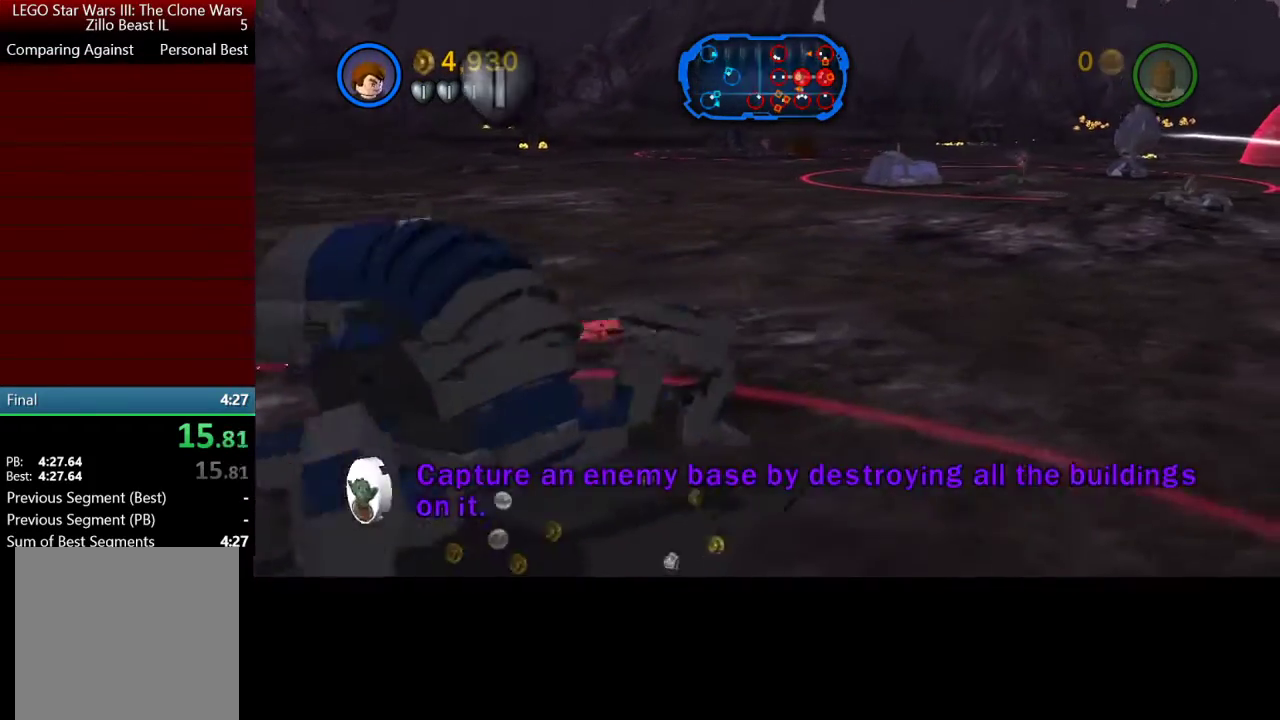
{"buttons": ["A"], "left_stick": "up-right", "right_stick": "center", "events": []}
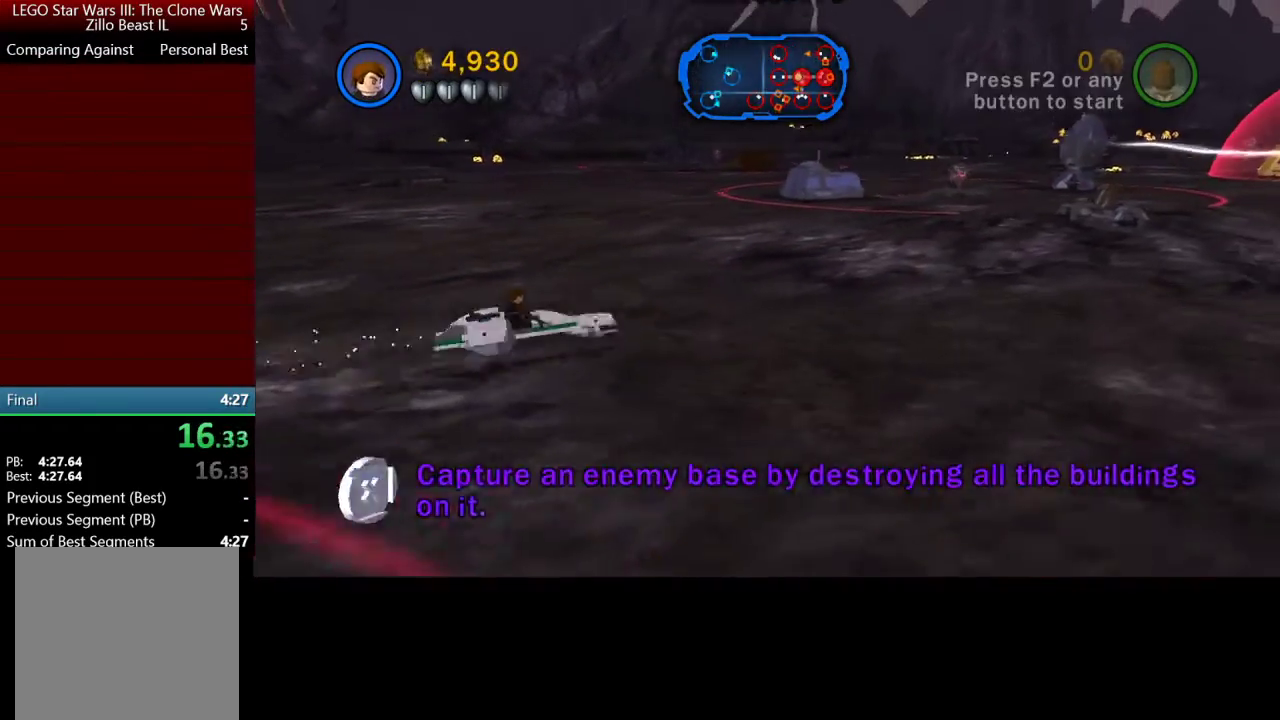
{"buttons": ["A", "X"], "left_stick": "up-right", "right_stick": "center", "events": [[500, "X", "down"]]}
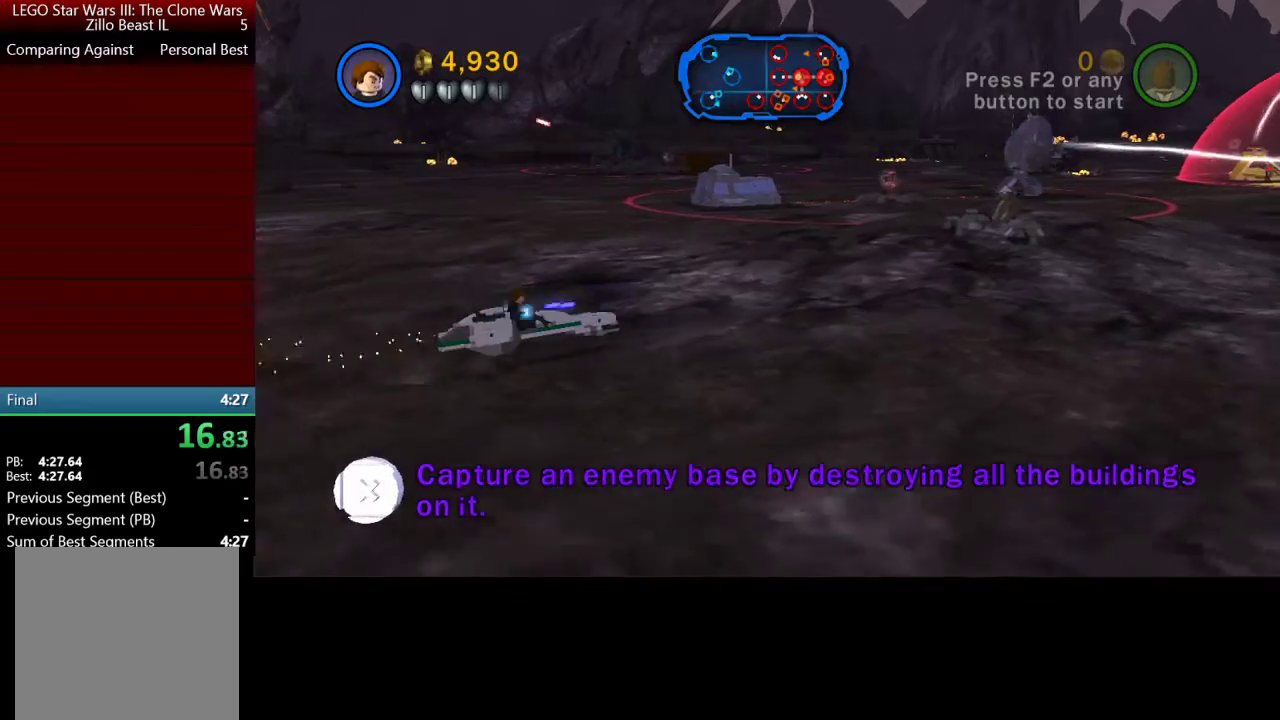
{"buttons": ["A", "X"], "left_stick": "up-right", "right_stick": "center", "events": []}
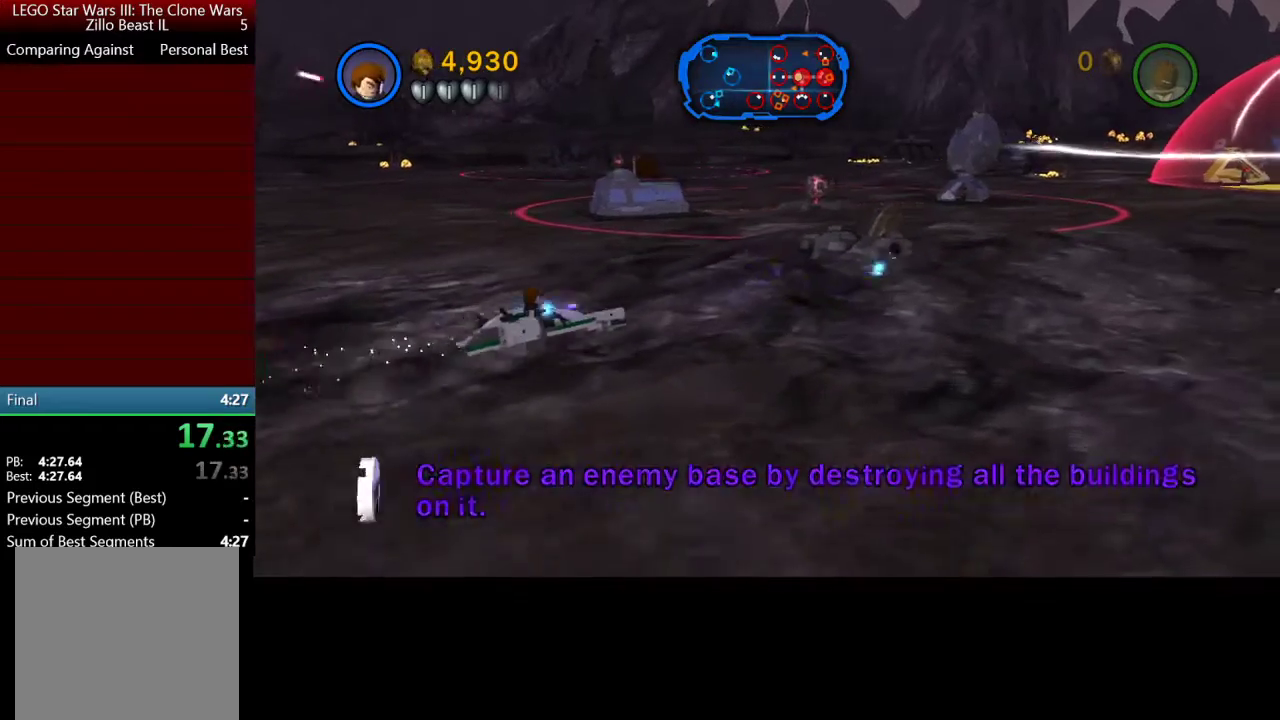
{"buttons": ["A", "X"], "left_stick": "up-right", "right_stick": "center", "events": []}
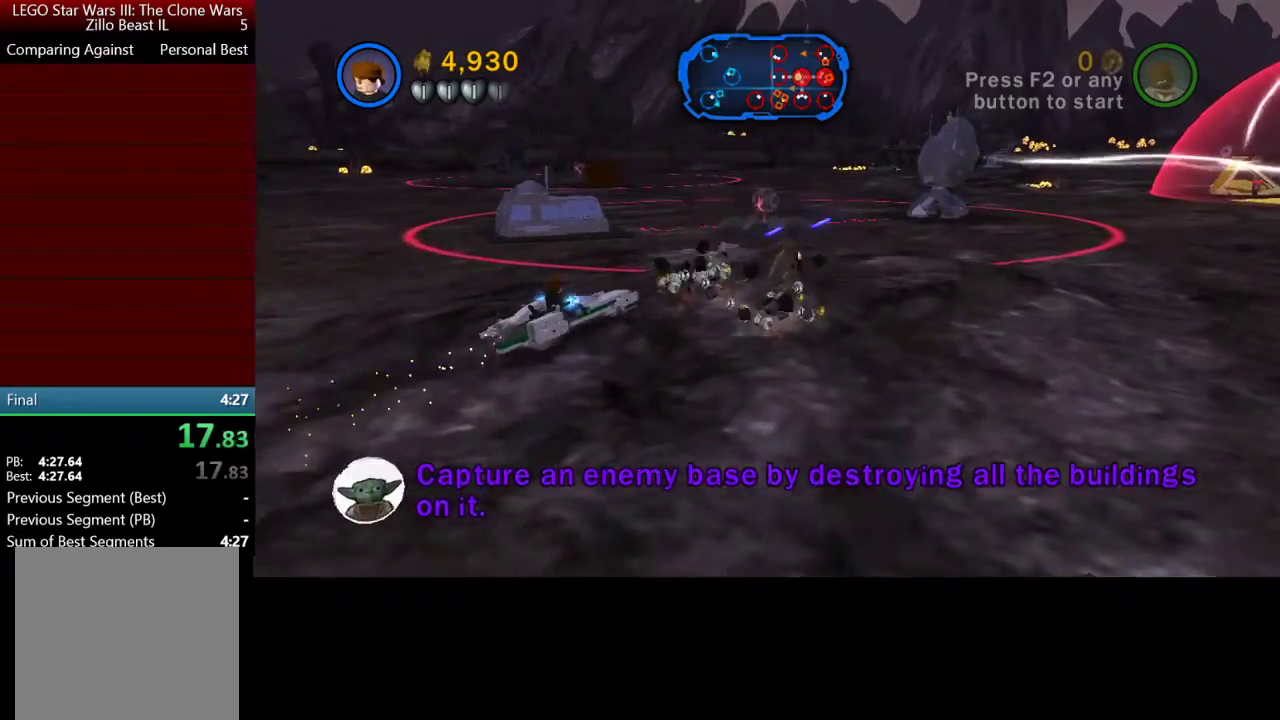
{"buttons": ["A"], "left_stick": "down-left", "right_stick": "center", "events": [[167, "left_stick", "down-right"], [300, "left_stick", "down"], [433, "left_stick", "down-left"], [467, "X", "up"]]}
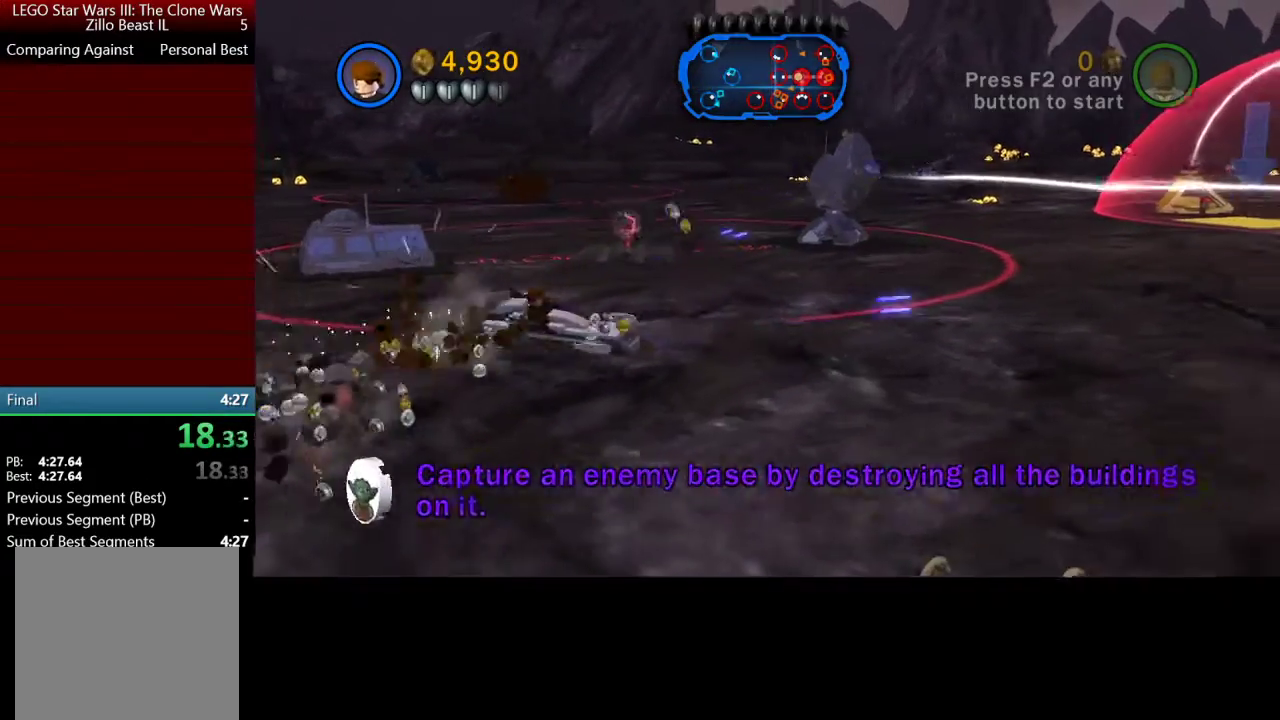
{"buttons": ["A"], "left_stick": "up-left", "right_stick": "center", "events": [[67, "left_stick", "left"], [433, "left_stick", "up-left"]]}
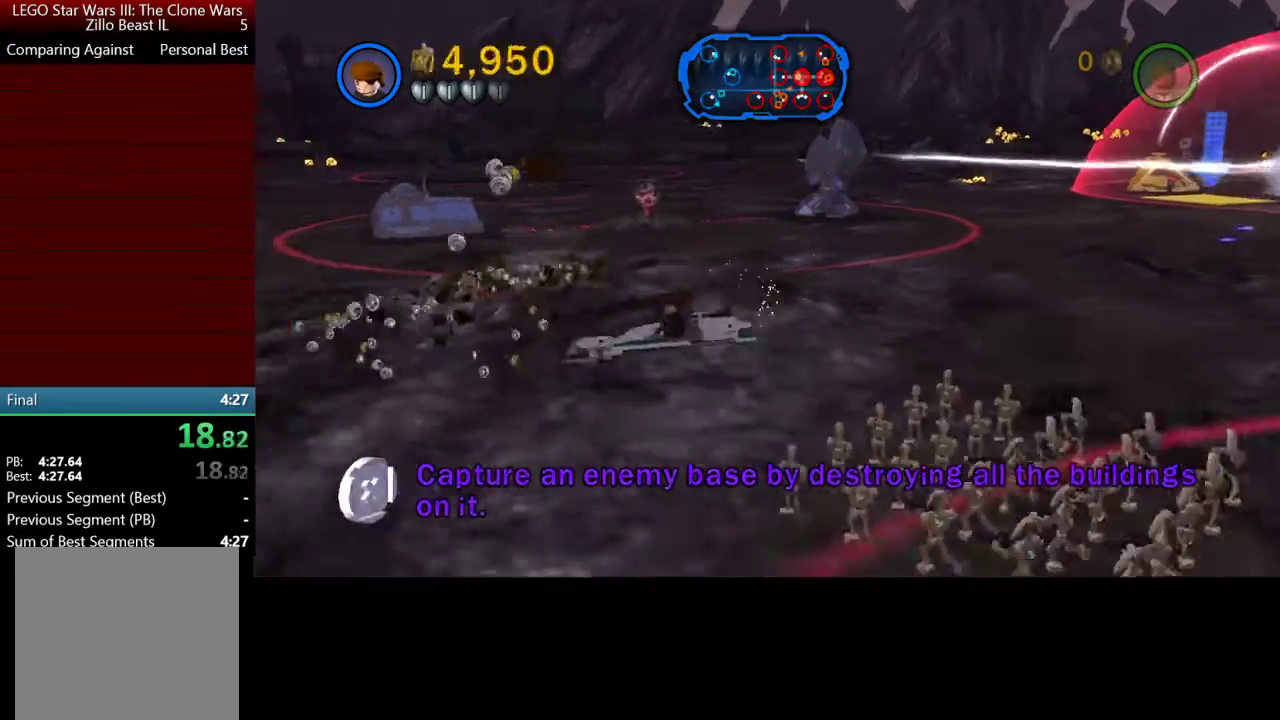
{"buttons": ["A"], "left_stick": "right", "right_stick": "center", "events": [[67, "left_stick", "up"], [400, "left_stick", "right"]]}
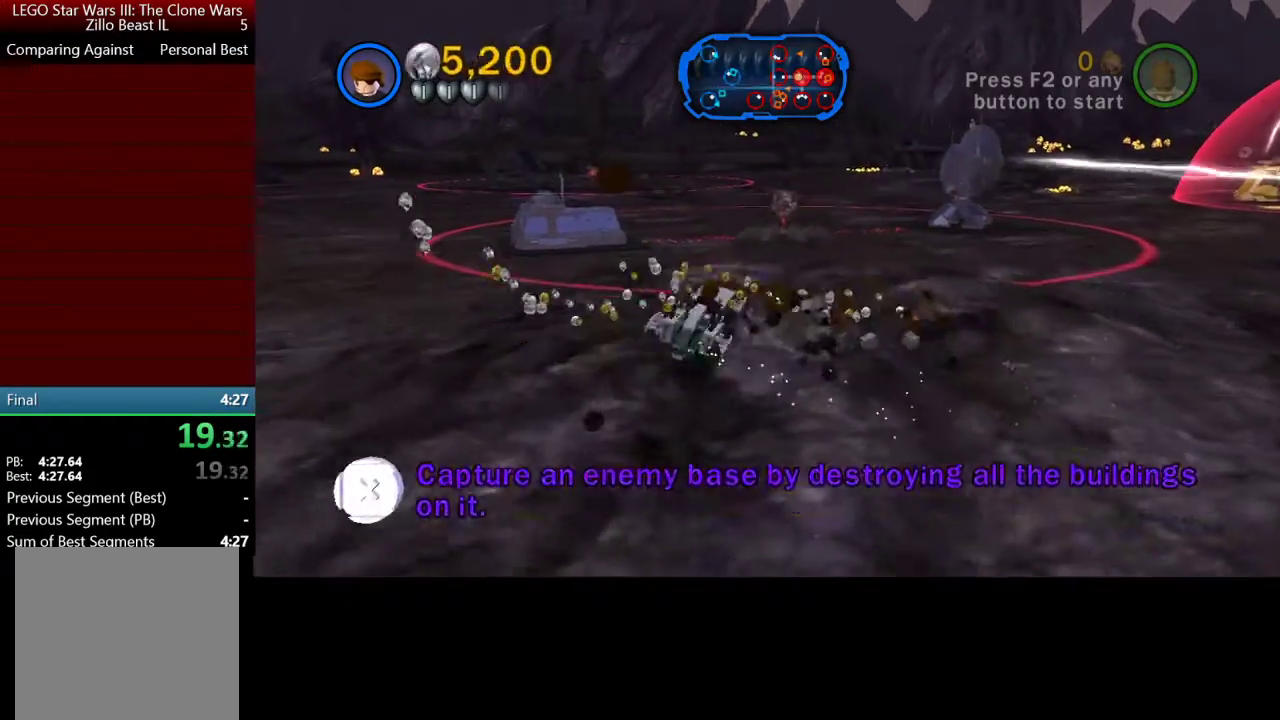
{"buttons": ["A", "X"], "left_stick": "down-right", "right_stick": "center", "events": [[33, "left_stick", "down-right"], [467, "X", "down"]]}